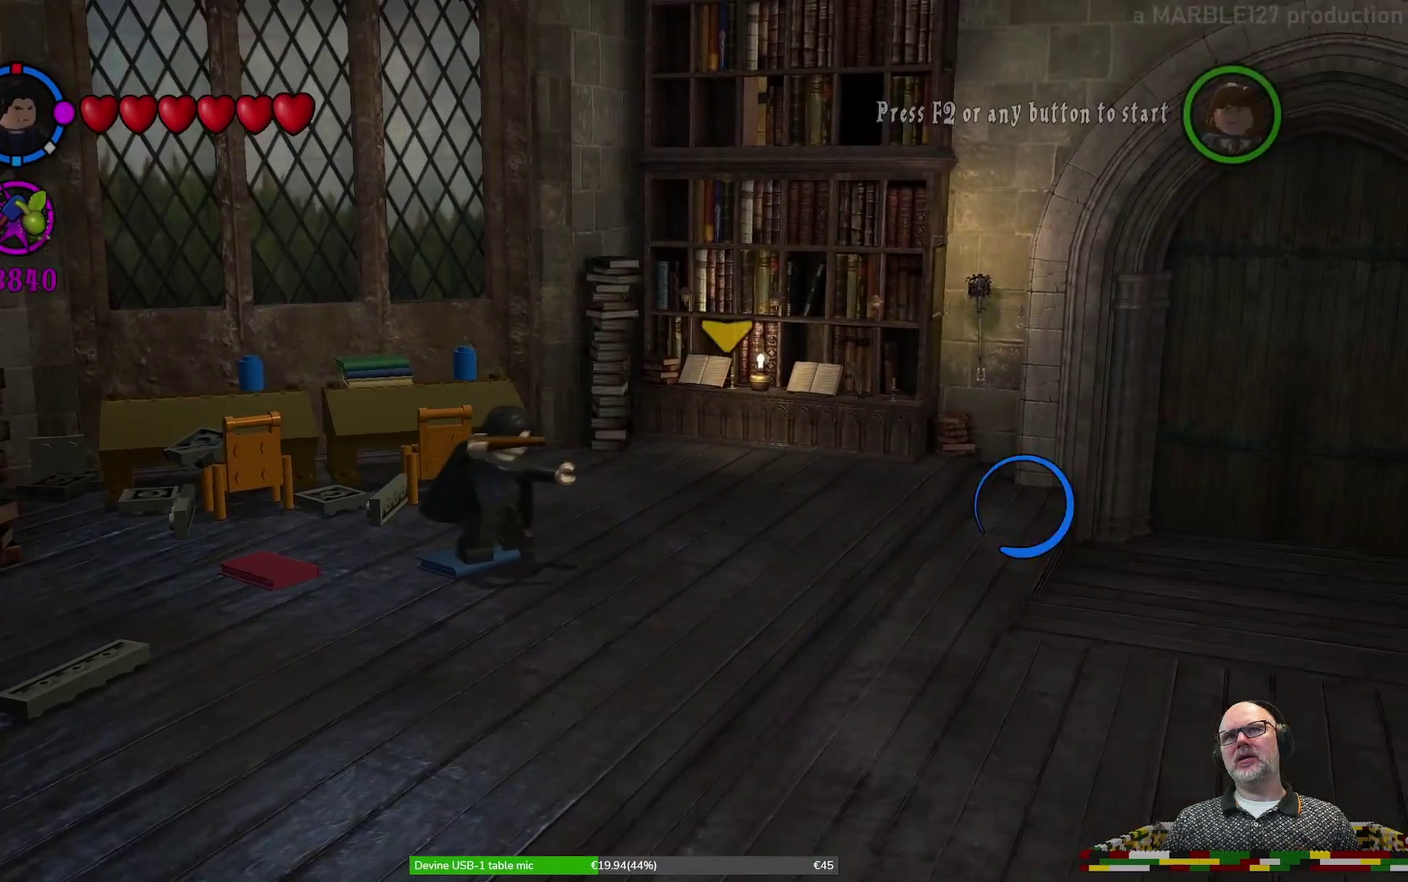
Gameplay with a controller (Xbox layout); each line is a JSON object with the inputs held at the frame after it (dt_ms = milliseconds from this image to that frame). "events" lists button and stick changes between this image and that frame as [ms after this image, input, new state], when the widget could be followed in between. Not read: HOME L2 L3 R1 R2 R3 right_stick.
{"dt_ms": 600, "buttons": ["X"], "left_stick": "up", "events": [[33, "left_stick", "up-left"], [433, "left_stick", "up"]]}
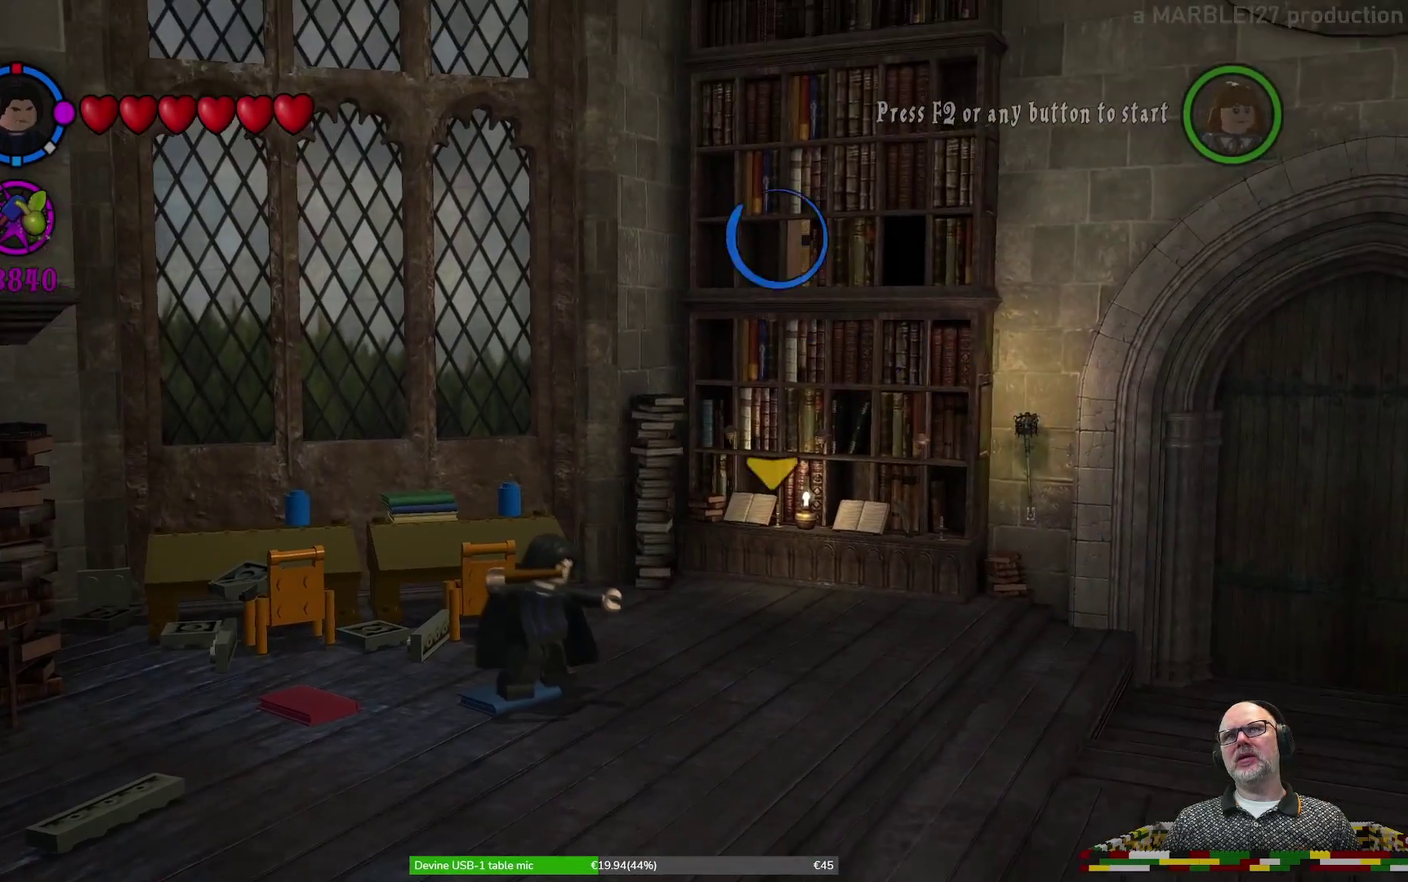
{"dt_ms": 400, "buttons": [], "left_stick": "right", "events": [[33, "left_stick", "up-right"], [167, "left_stick", "right"], [200, "X", "up"]]}
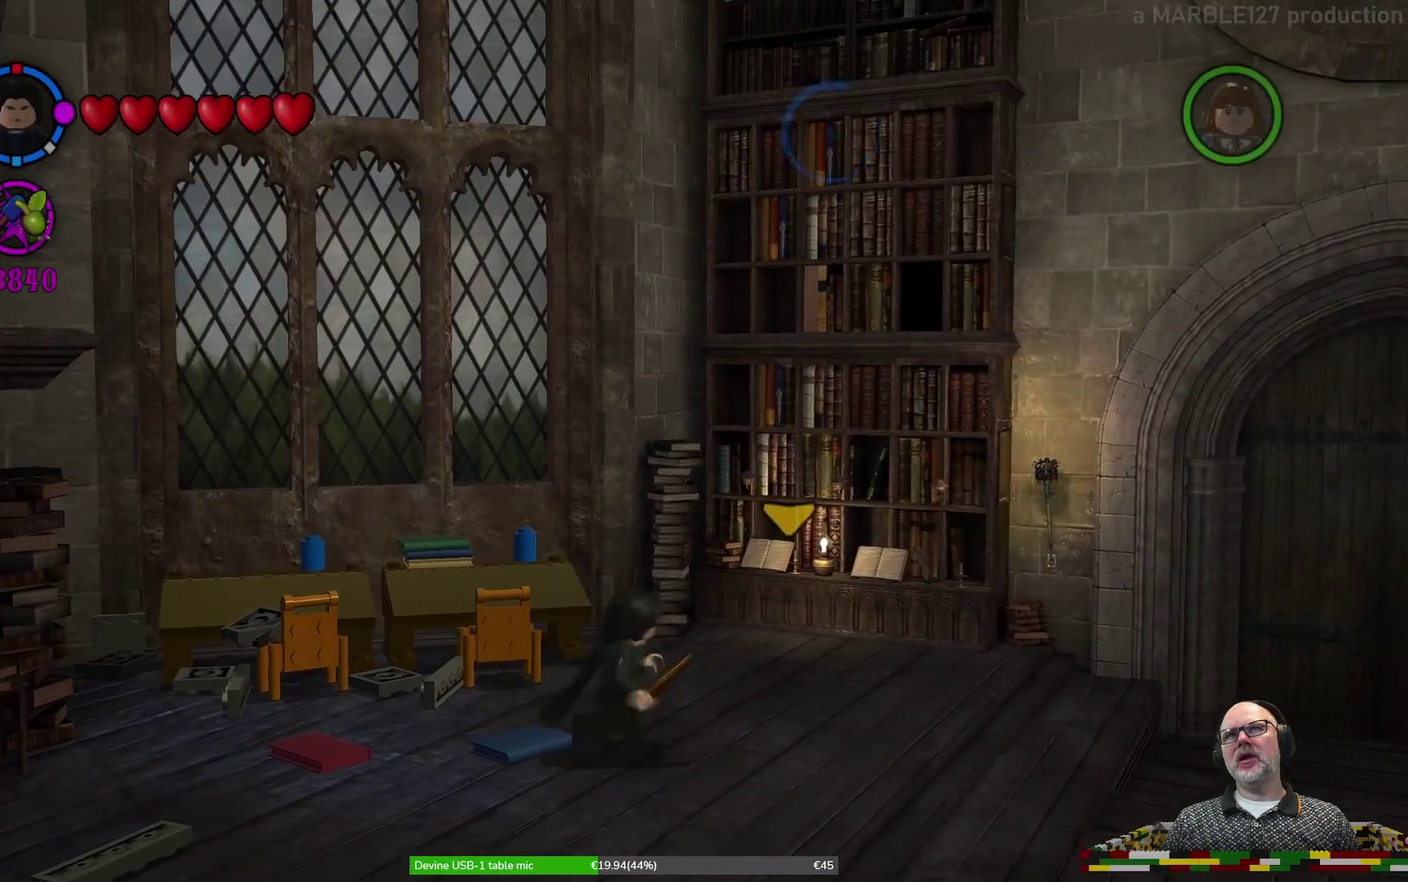
{"dt_ms": 300, "buttons": [], "left_stick": "down-right", "events": [[67, "left_stick", "down-right"]]}
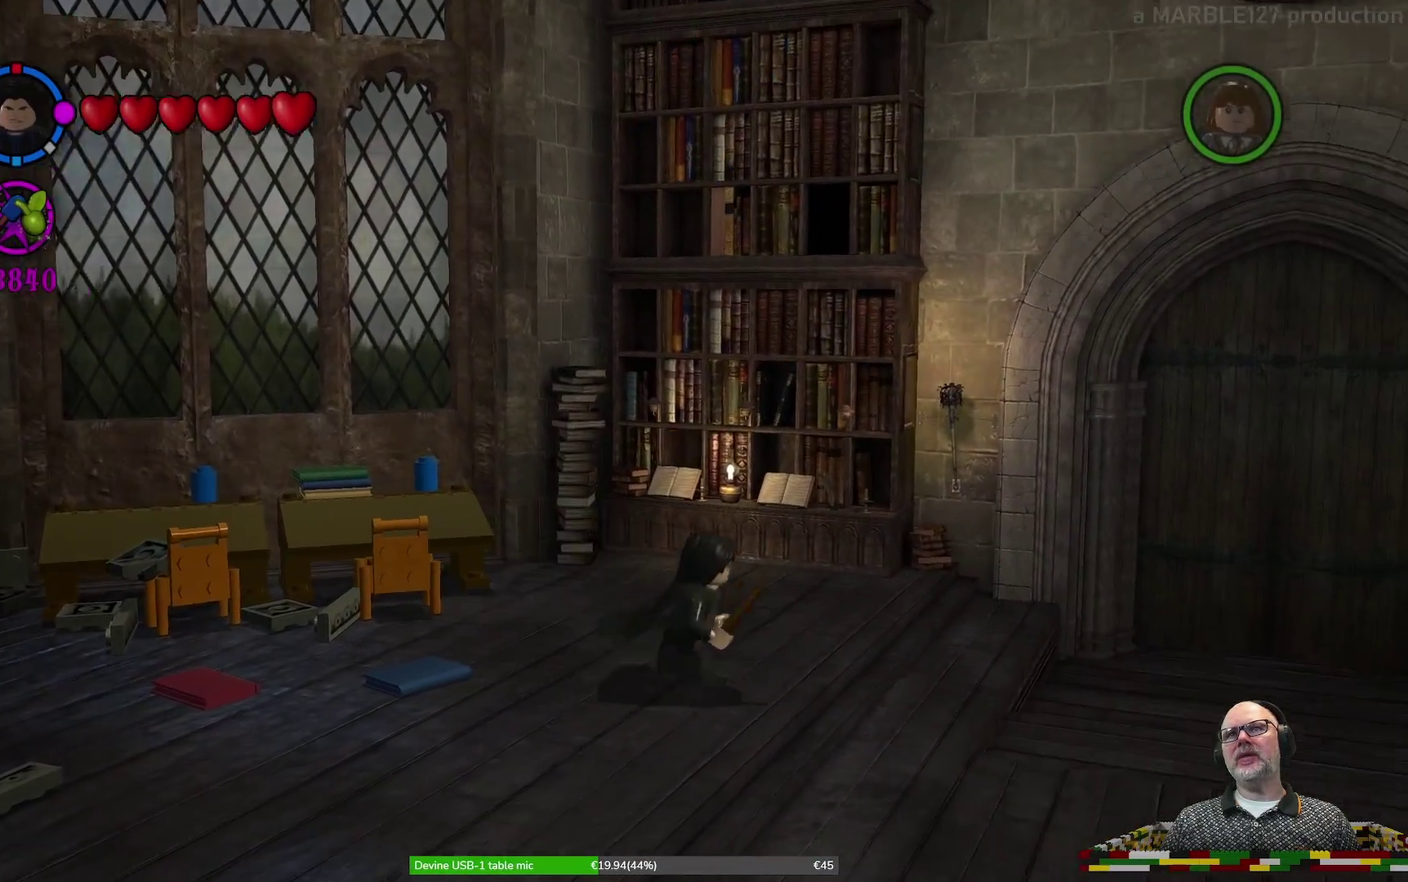
{"dt_ms": 700, "buttons": ["X"], "left_stick": "up"}